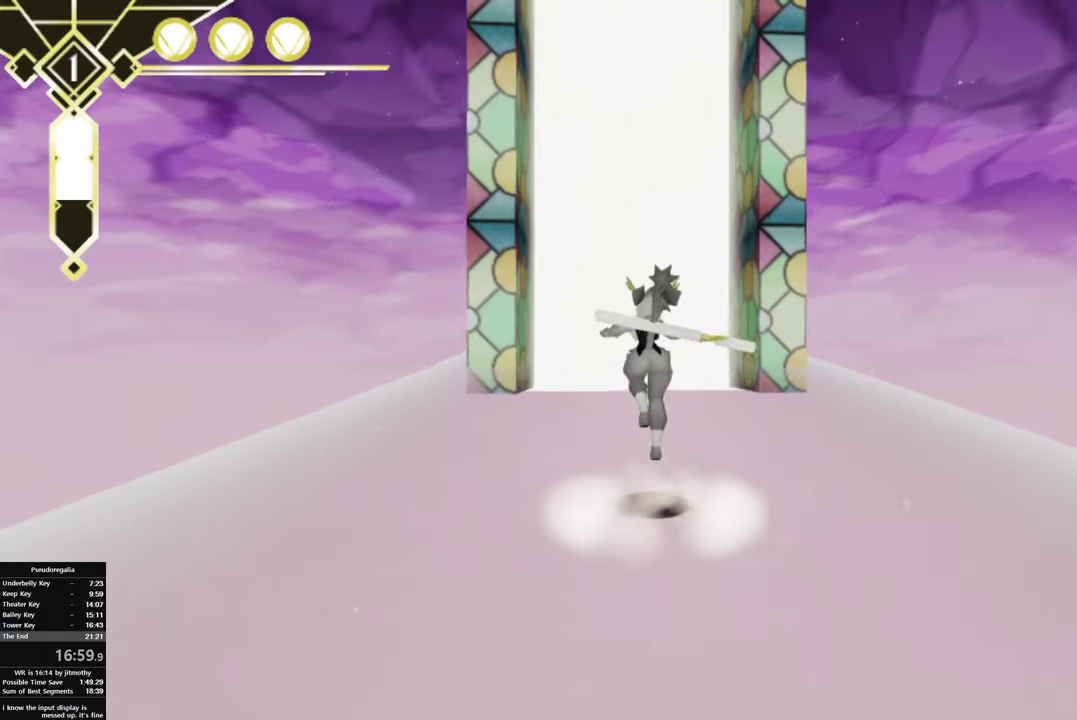
Gameplay with a controller (PlayStation layout); each line is a JSON object with the inputs held at the frame after it. "events" lists button and stick changes between this image and that frame as [ms after this image, input, new state], when the widget could be followed in between. This overlay highlights the sticks when they move; stick clicks (L3 R3) are not distinguishable. This document gives stick clicks only as held states, not as events.
{"buttons": [], "left_stick": "center", "right_stick": "center", "events": [[250, "CIRCLE", "up"]]}
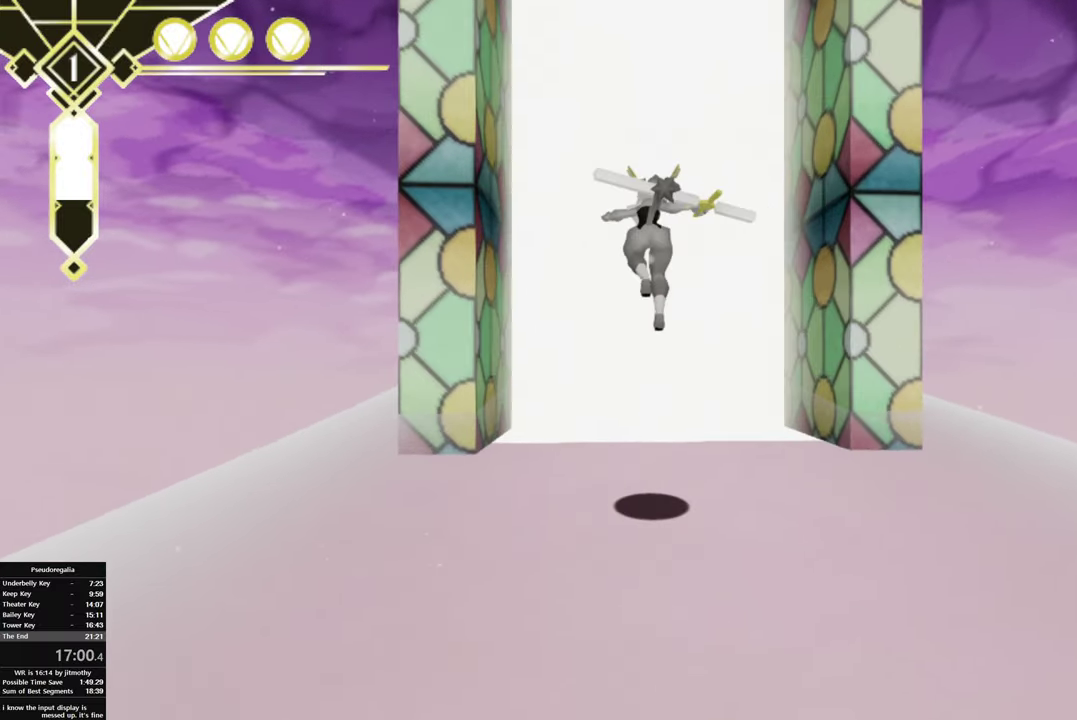
{"buttons": [], "left_stick": "center", "right_stick": "center", "events": [[150, "CIRCLE", "down"], [367, "CIRCLE", "up"]]}
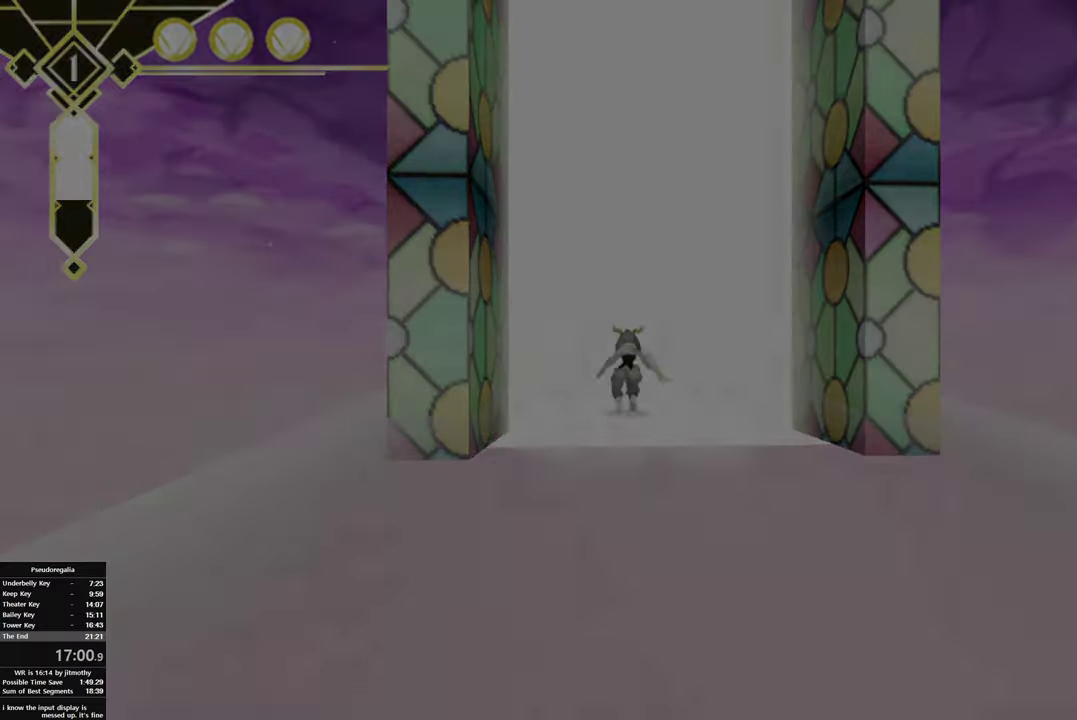
{"buttons": [], "left_stick": "down", "right_stick": "center", "events": [[84, "left_stick", "down"]]}
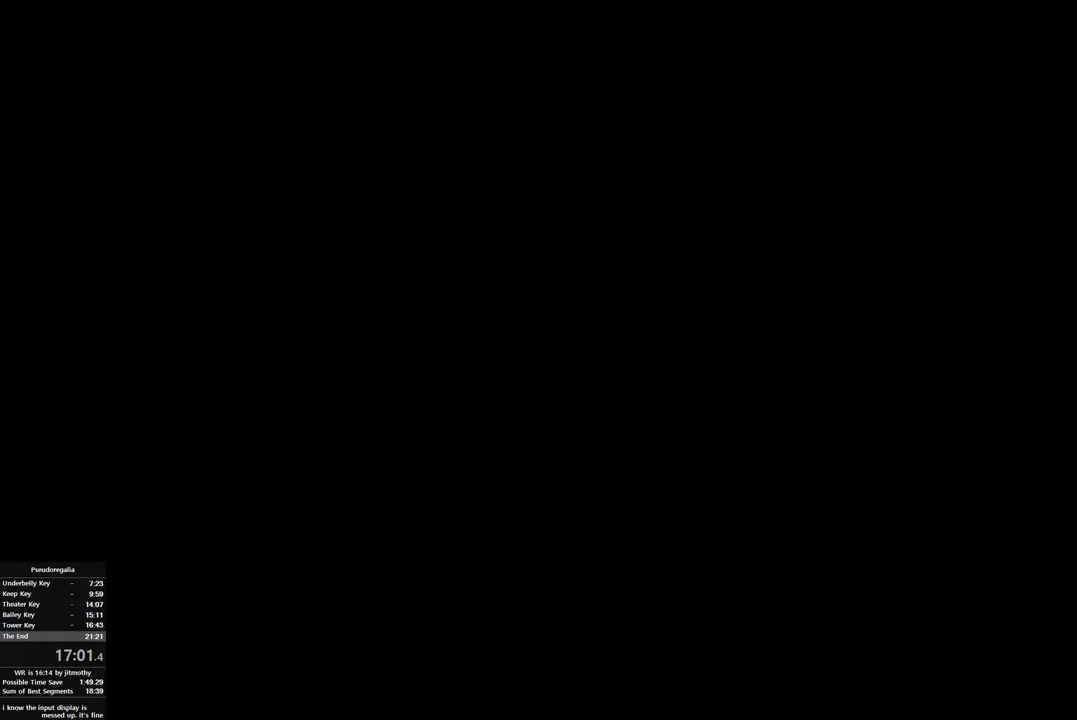
{"buttons": [], "left_stick": "down", "right_stick": "center", "events": []}
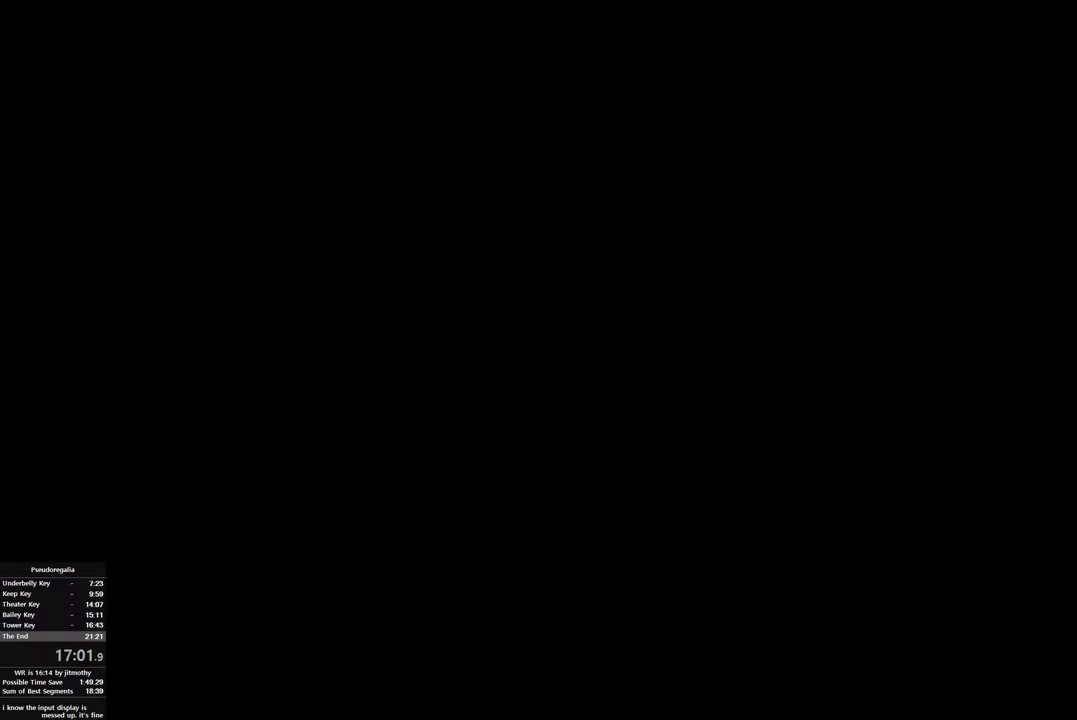
{"buttons": [], "left_stick": "center", "right_stick": "center", "events": [[384, "left_stick", "center"]]}
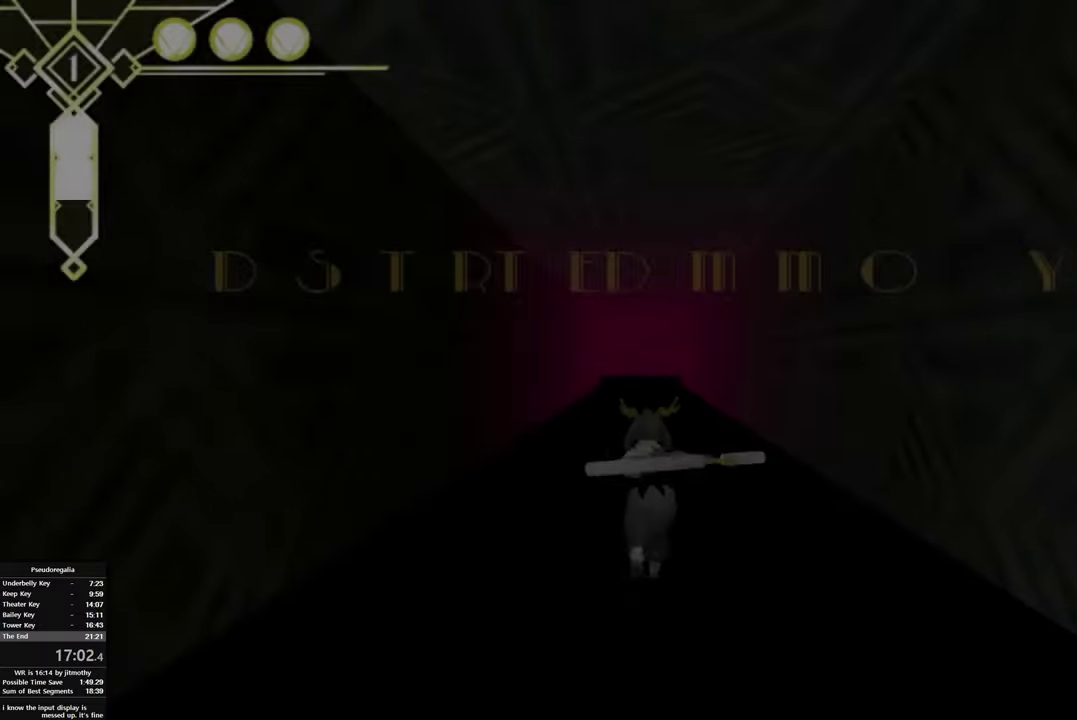
{"buttons": [], "left_stick": "center", "right_stick": "center", "events": []}
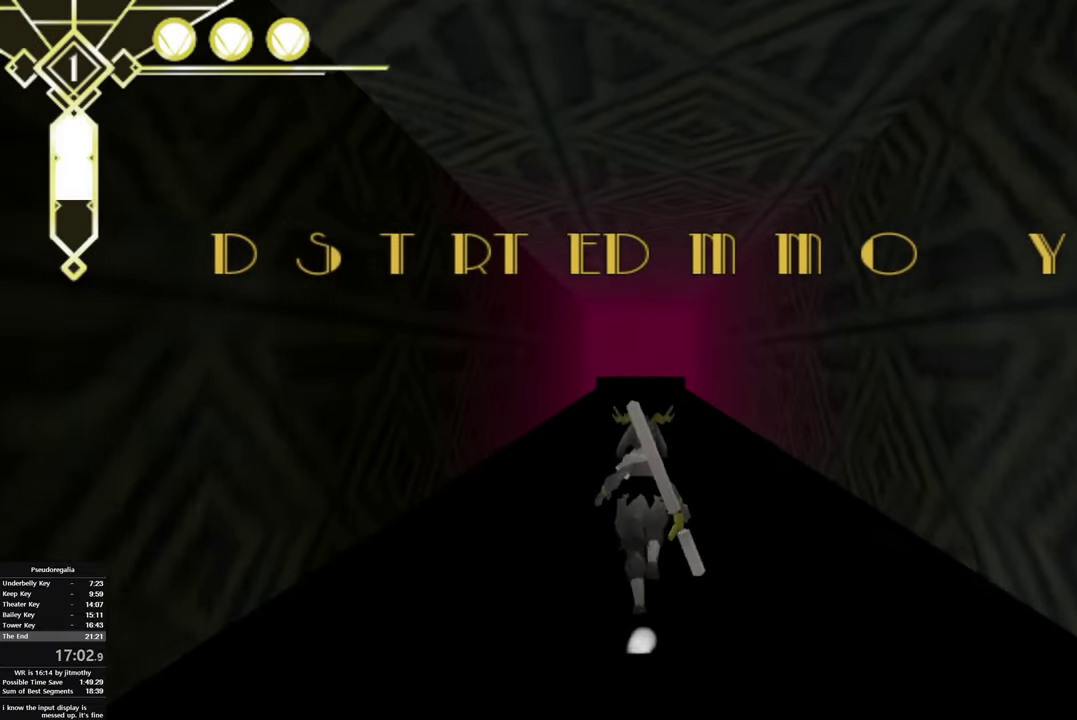
{"buttons": ["CIRCLE"], "left_stick": "center", "right_stick": "center", "events": [[133, "TRIANGLE", "down"], [316, "TRIANGLE", "up"], [483, "CIRCLE", "down"]]}
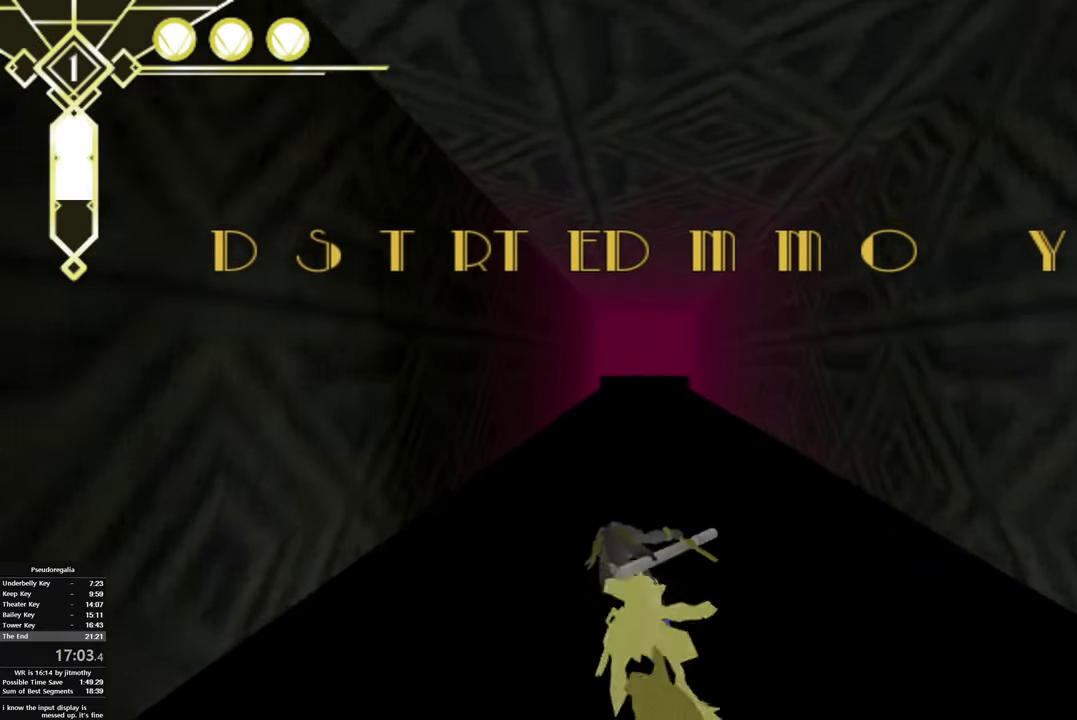
{"buttons": ["TRIANGLE"], "left_stick": "center", "right_stick": "center", "events": [[50, "TRIANGLE", "down"], [116, "CIRCLE", "up"], [183, "TRIANGLE", "up"], [350, "CIRCLE", "down"], [433, "TRIANGLE", "down"], [500, "CIRCLE", "up"]]}
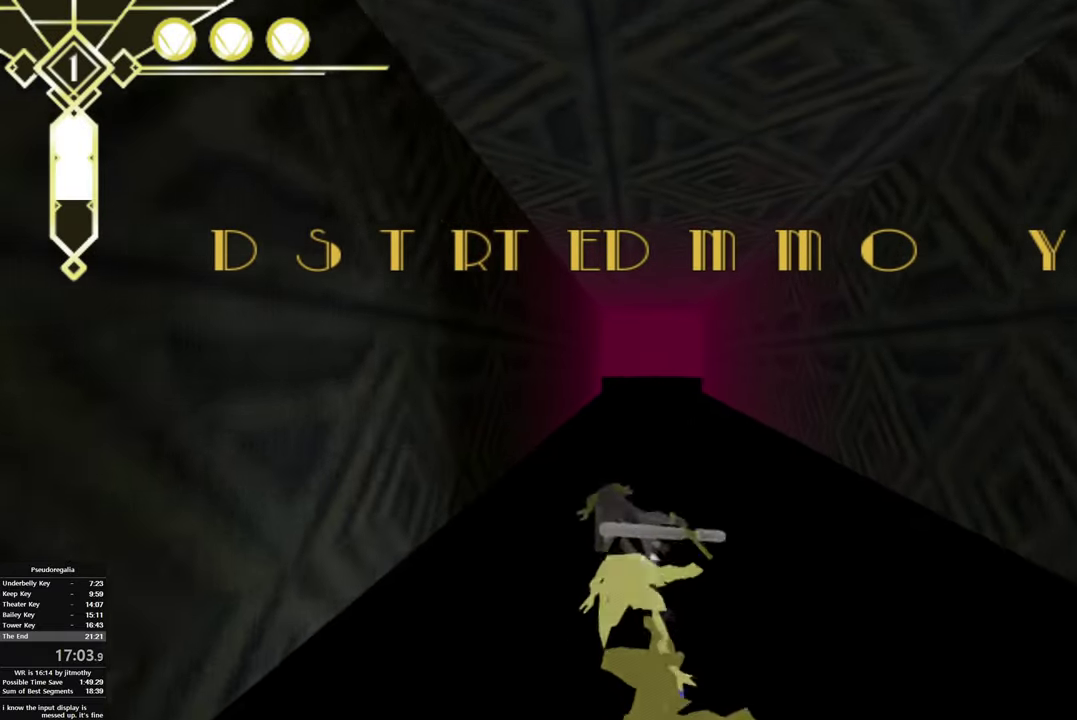
{"buttons": [], "left_stick": "center", "right_stick": "center", "events": [[50, "TRIANGLE", "up"], [233, "CIRCLE", "down"], [316, "TRIANGLE", "down"], [383, "CIRCLE", "up"], [433, "TRIANGLE", "up"]]}
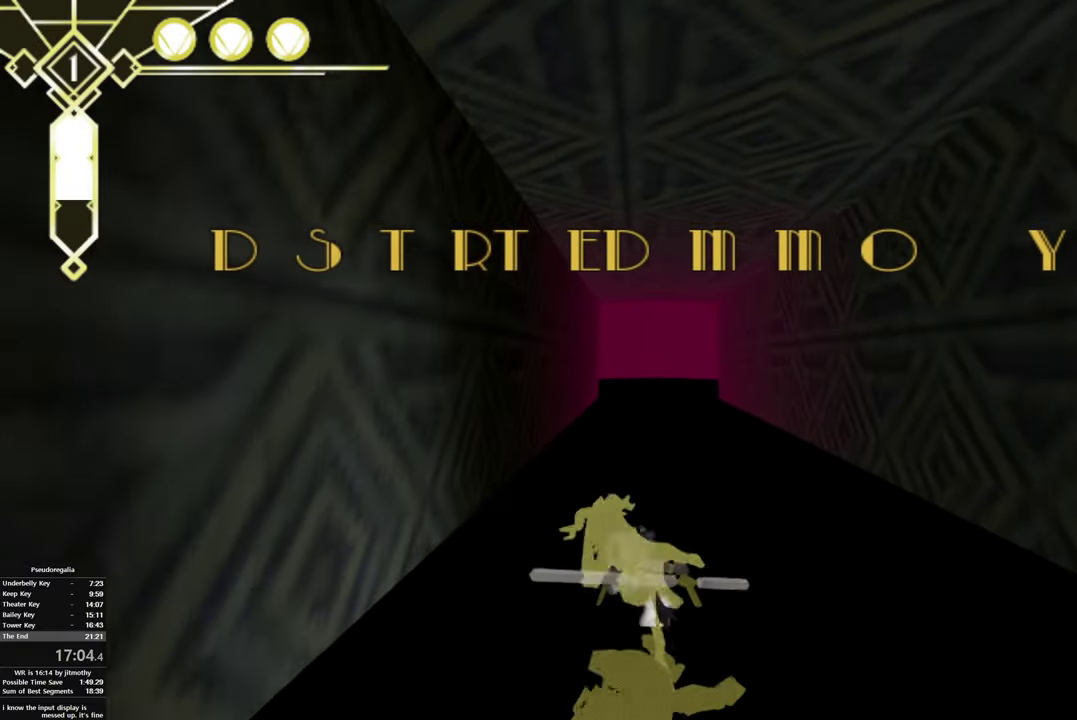
{"buttons": [], "left_stick": "center", "right_stick": "center", "events": [[116, "CIRCLE", "down"], [166, "TRIANGLE", "down"], [266, "CIRCLE", "up"], [316, "TRIANGLE", "up"]]}
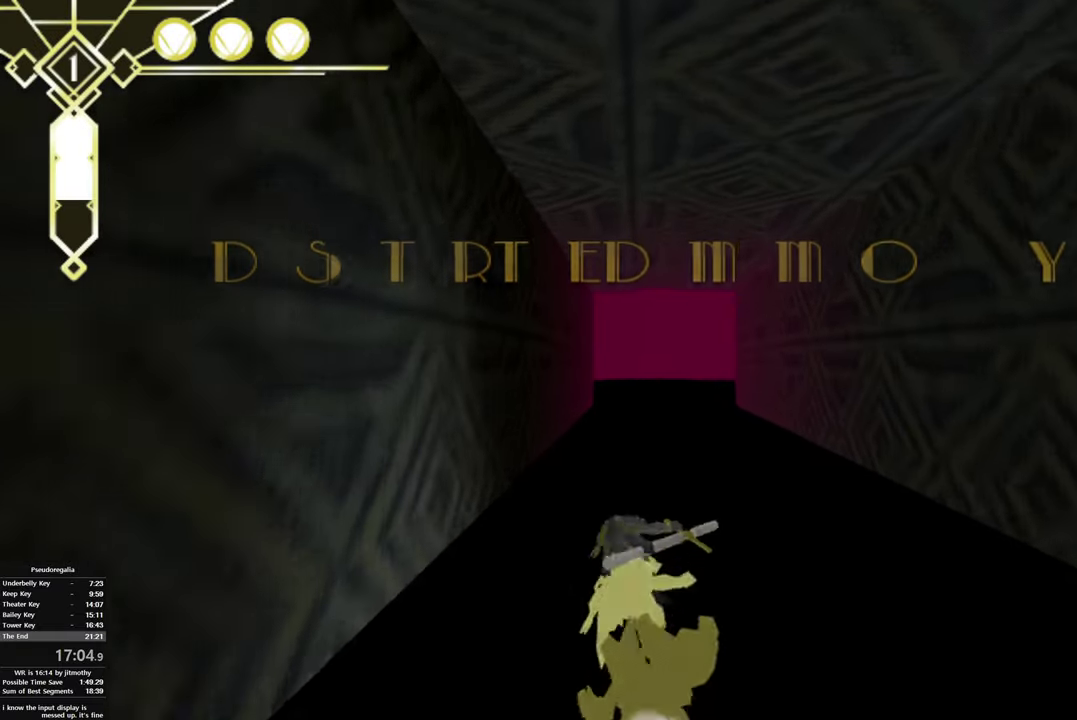
{"buttons": ["CIRCLE", "TRIANGLE"], "left_stick": "center", "right_stick": "center", "events": [[16, "CIRCLE", "down"], [100, "TRIANGLE", "down"], [166, "CIRCLE", "up"], [216, "TRIANGLE", "up"], [383, "CIRCLE", "down"], [466, "TRIANGLE", "down"]]}
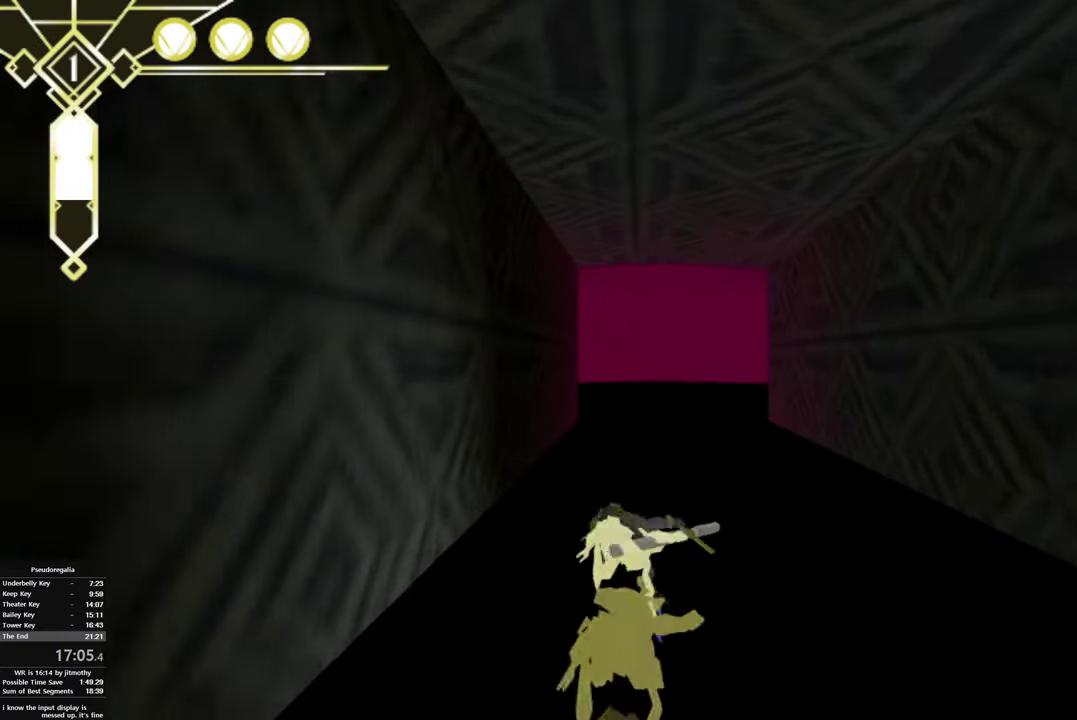
{"buttons": [], "left_stick": "center", "right_stick": "center", "events": [[50, "CIRCLE", "up"], [100, "TRIANGLE", "up"], [283, "CIRCLE", "down"], [366, "TRIANGLE", "down"], [450, "CIRCLE", "up"], [483, "TRIANGLE", "up"]]}
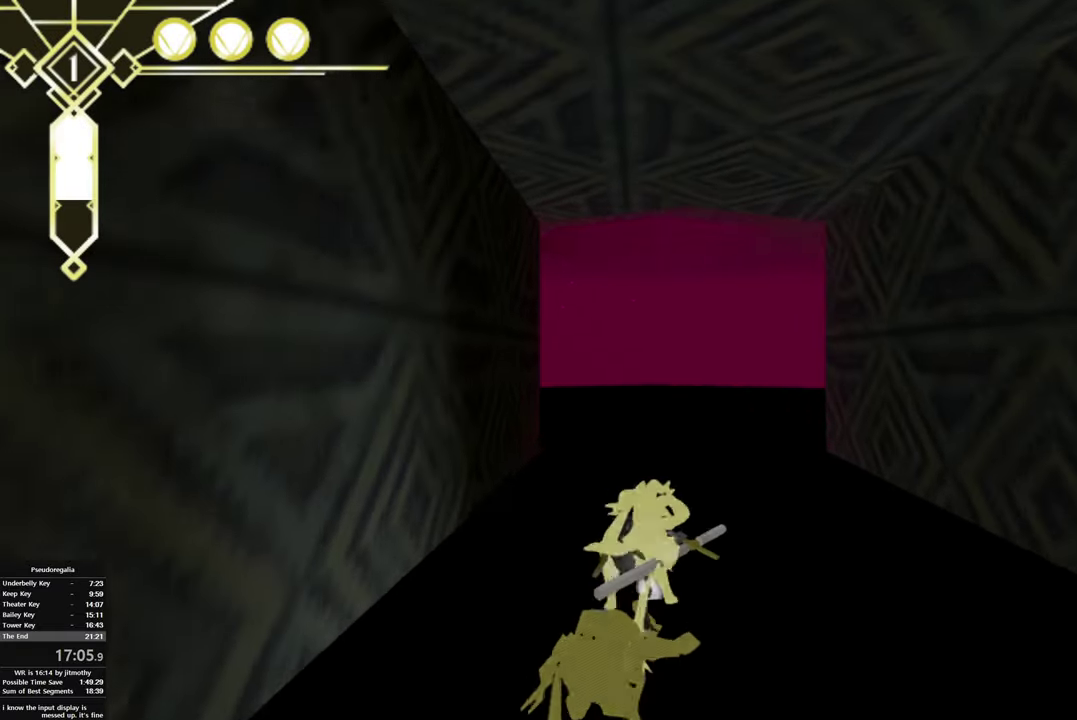
{"buttons": [], "left_stick": "center", "right_stick": "center", "events": [[200, "CIRCLE", "down"], [250, "TRIANGLE", "down"], [350, "CIRCLE", "up"], [400, "TRIANGLE", "up"]]}
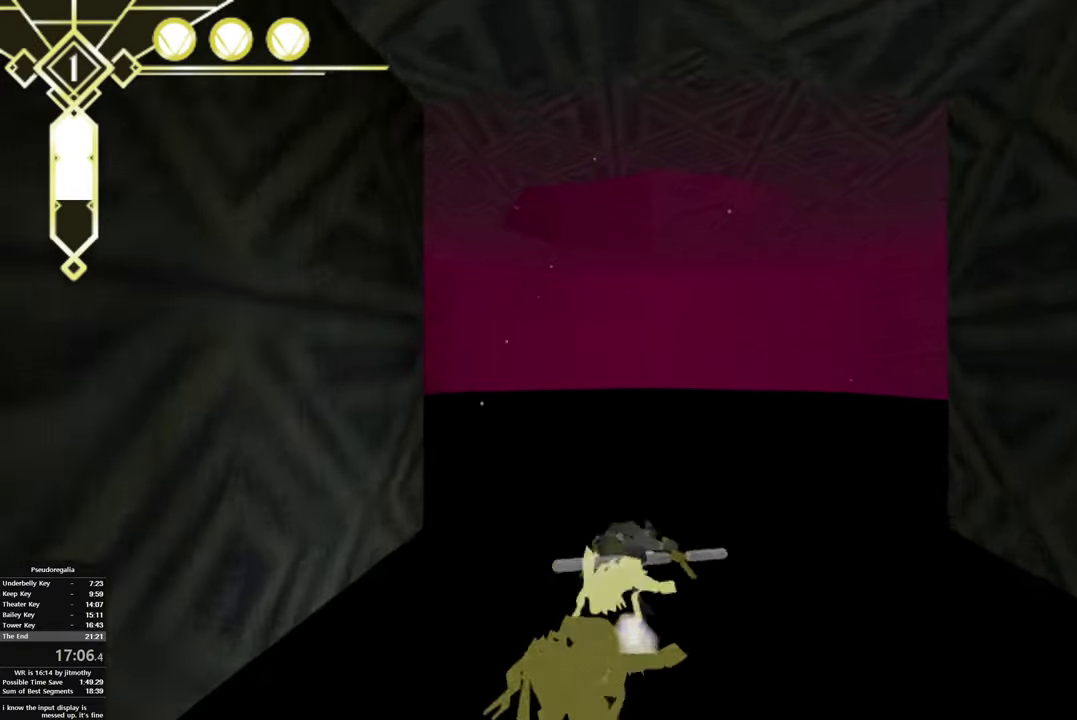
{"buttons": [], "left_stick": "center", "right_stick": "center", "events": [[83, "CIRCLE", "down"], [150, "TRIANGLE", "down"], [233, "CIRCLE", "up"], [283, "TRIANGLE", "up"]]}
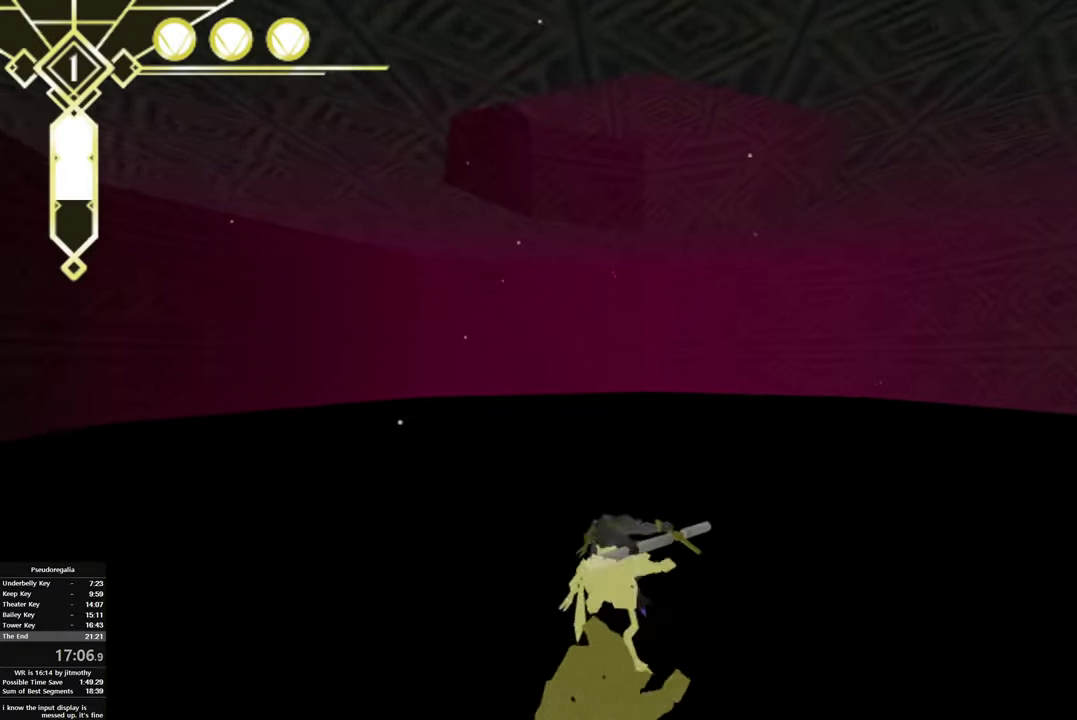
{"buttons": ["TRIANGLE"], "left_stick": "center", "right_stick": "center", "events": [[150, "TRIANGLE", "down"], [283, "TRIANGLE", "up"], [466, "TRIANGLE", "down"]]}
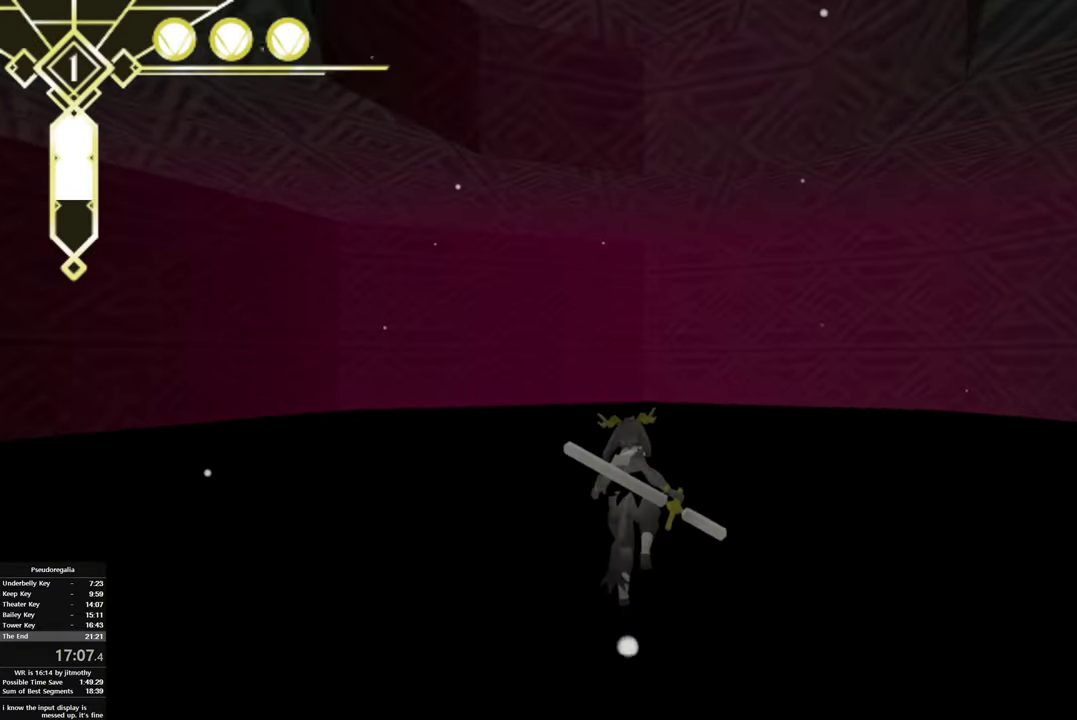
{"buttons": [], "left_stick": "center", "right_stick": "center", "events": [[100, "TRIANGLE", "up"]]}
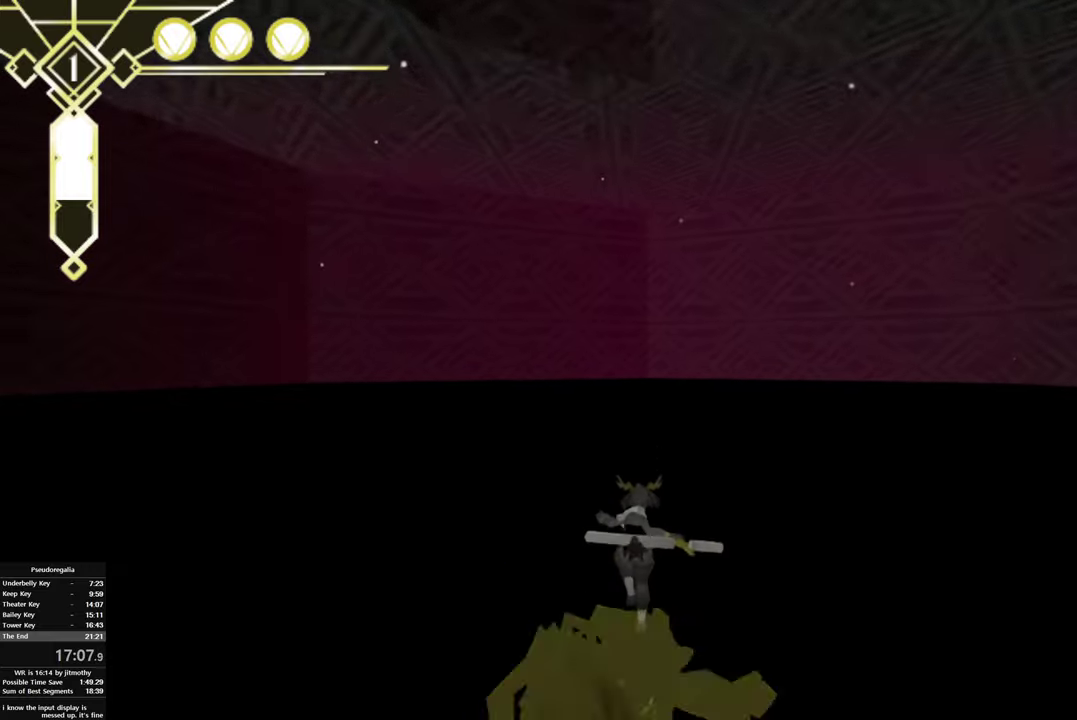
{"buttons": [], "left_stick": "down", "right_stick": "center", "events": [[500, "left_stick", "down"]]}
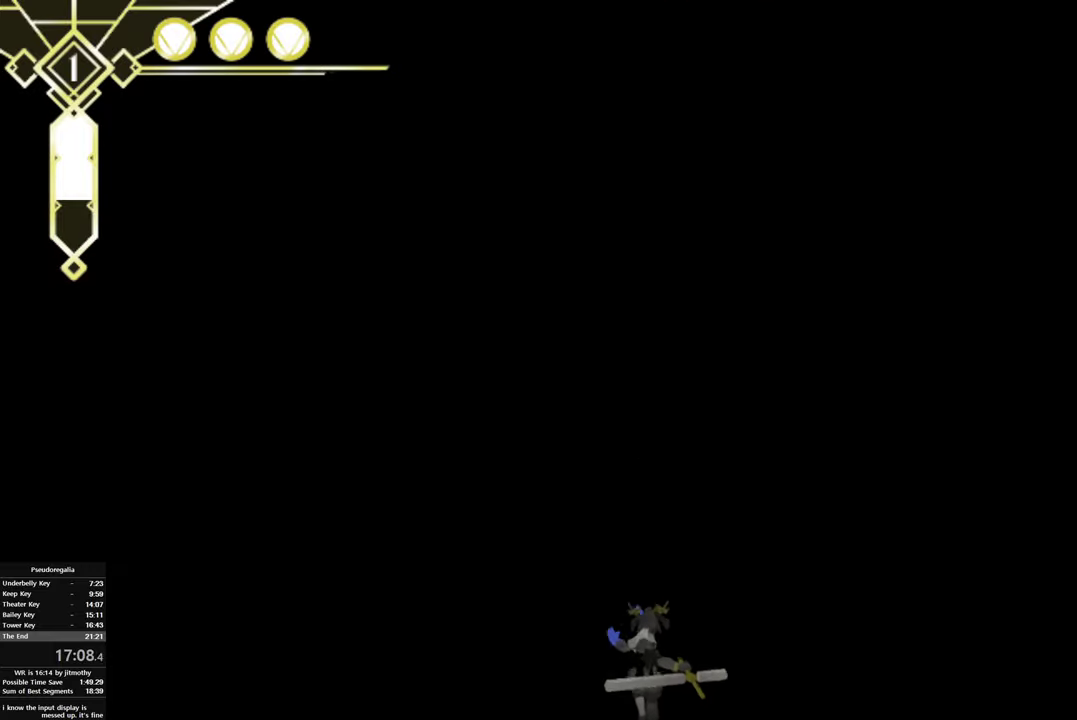
{"buttons": [], "left_stick": "down", "right_stick": "center", "events": [[150, "left_stick", "center"], [350, "left_stick", "down"]]}
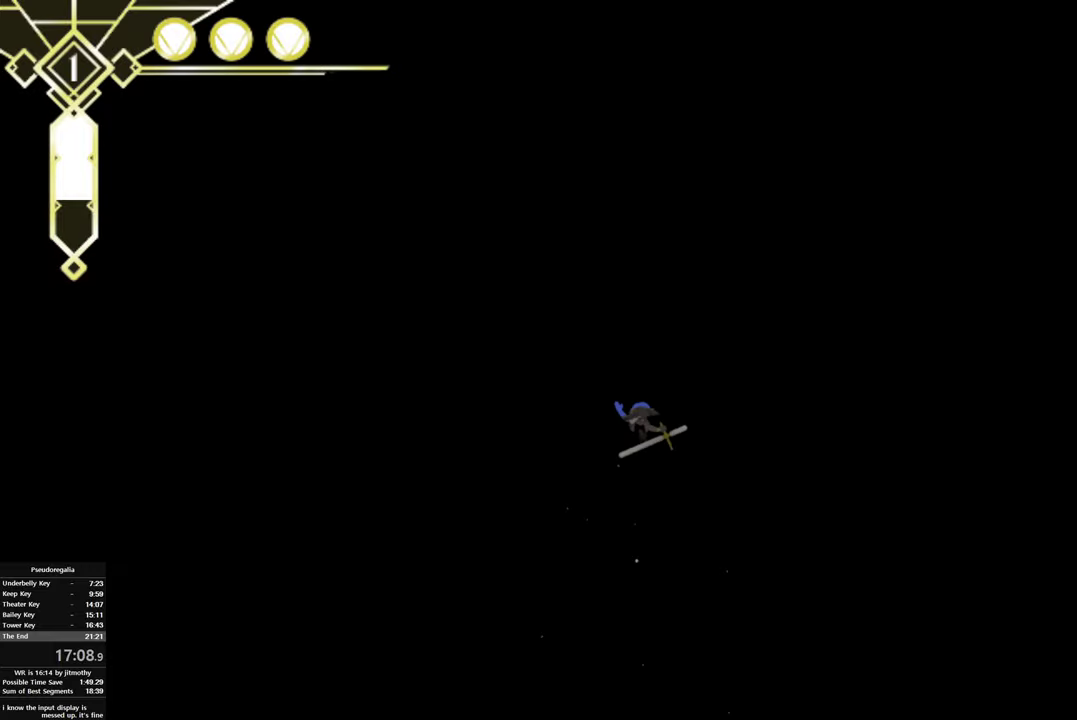
{"buttons": [], "left_stick": "center", "right_stick": "center", "events": [[100, "left_stick", "center"]]}
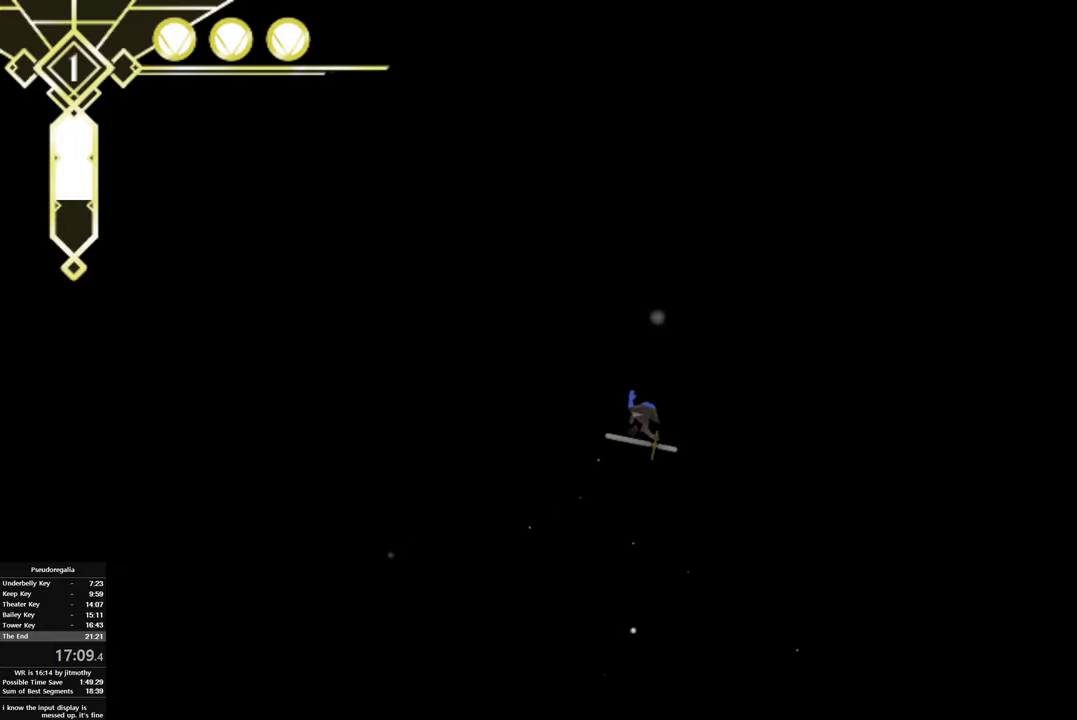
{"buttons": [], "left_stick": "right", "right_stick": "center", "events": [[267, "left_stick", "right"], [333, "left_stick", "center"], [500, "left_stick", "right"]]}
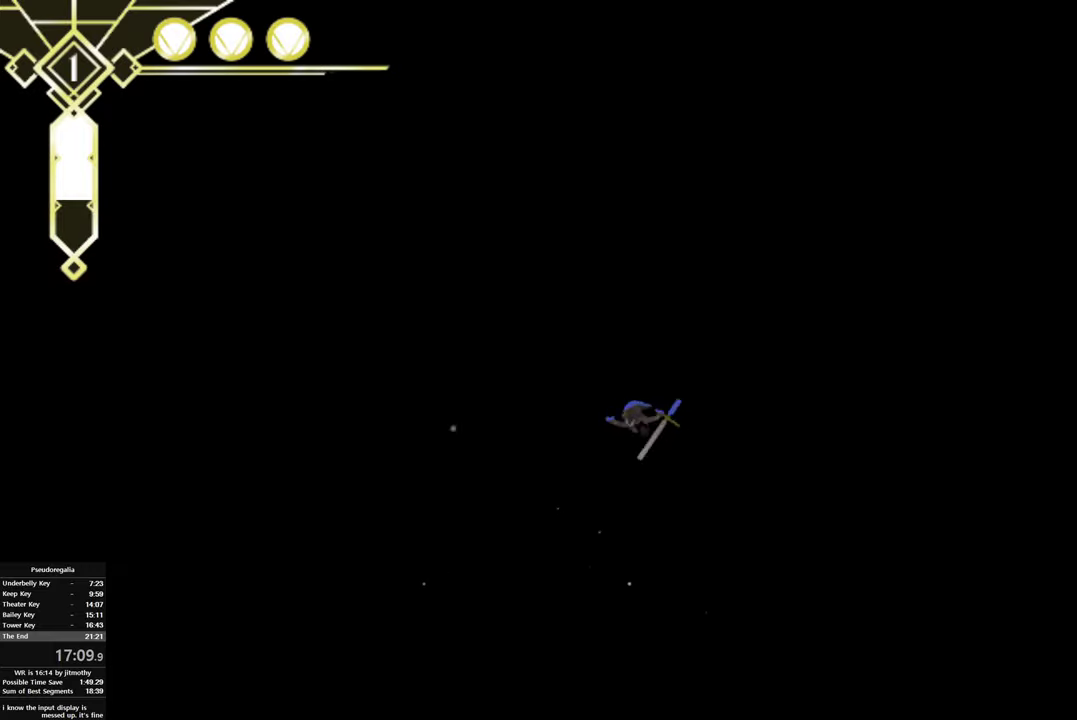
{"buttons": [], "left_stick": "center", "right_stick": "center", "events": [[83, "left_stick", "left"], [150, "left_stick", "center"], [217, "left_stick", "right"], [267, "left_stick", "center"], [333, "left_stick", "left"], [383, "left_stick", "center"]]}
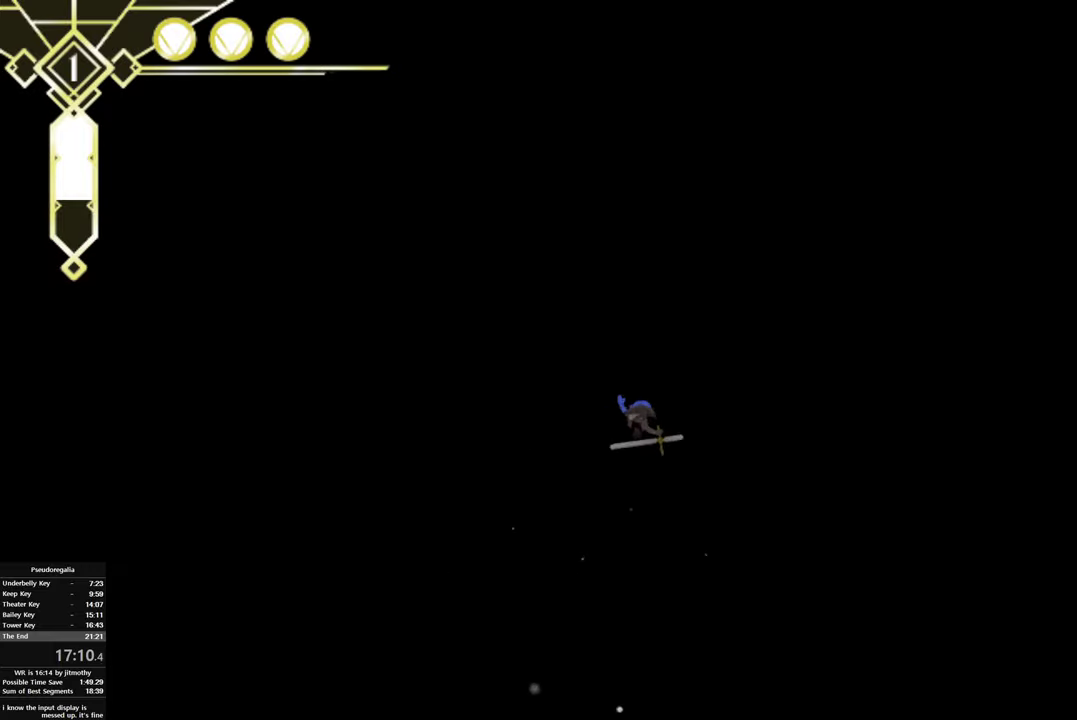
{"buttons": ["CROSS"], "left_stick": "center", "right_stick": "center", "events": [[483, "CROSS", "down"]]}
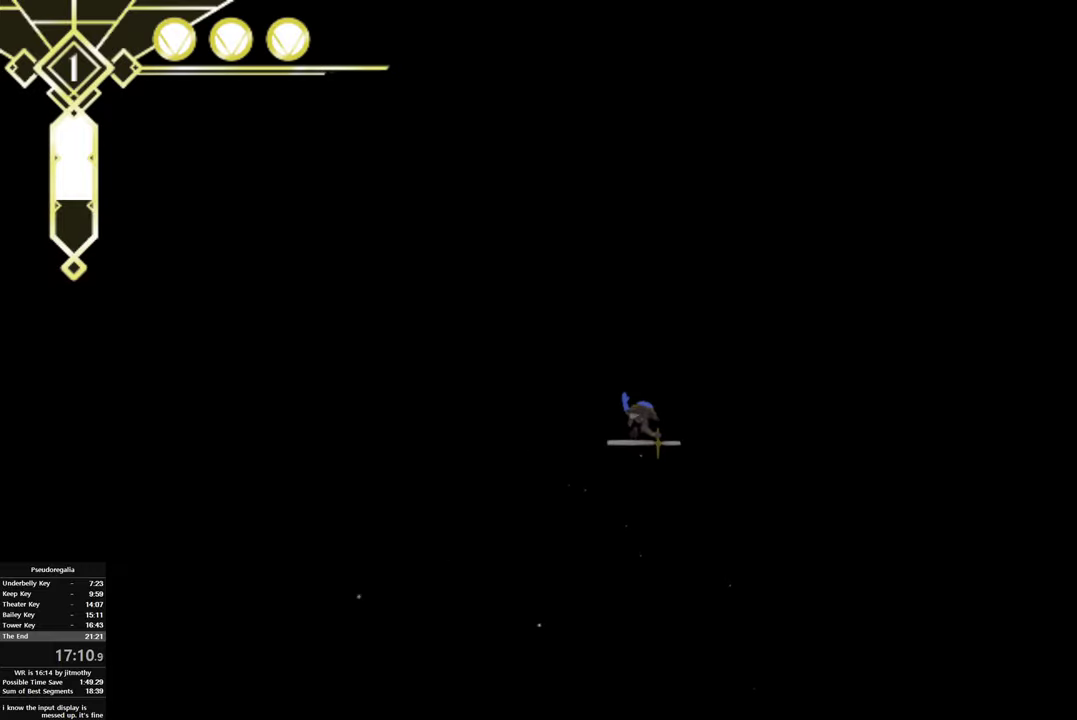
{"buttons": [], "left_stick": "center", "right_stick": "center", "events": [[83, "CROSS", "up"], [250, "CROSS", "down"], [350, "CROSS", "up"]]}
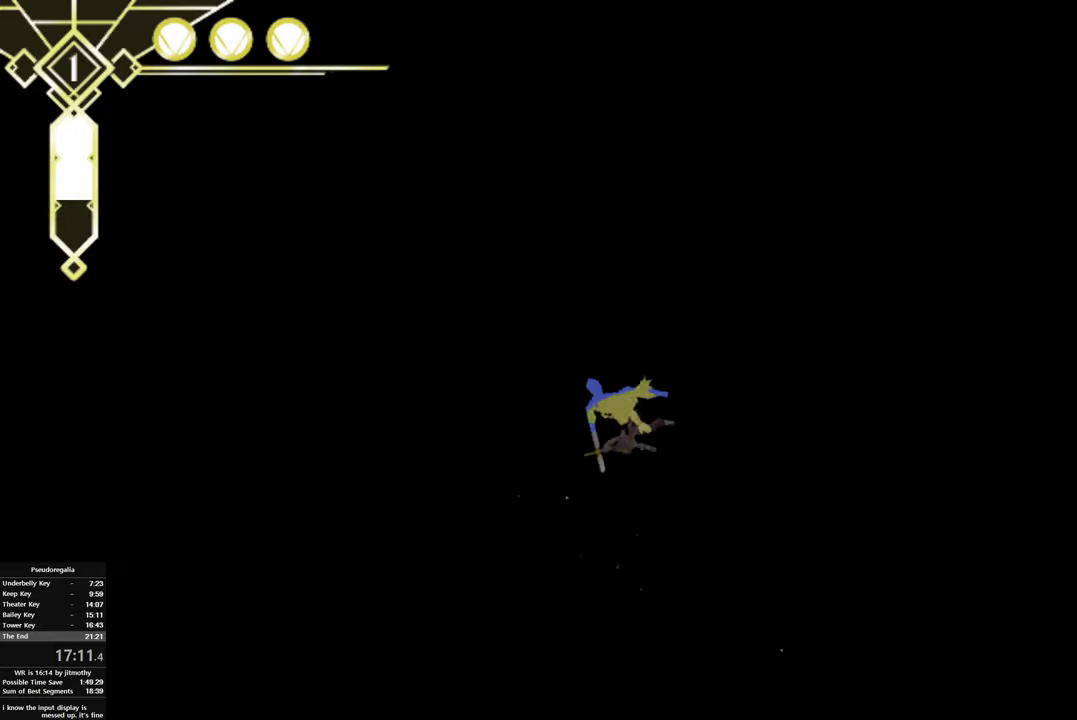
{"buttons": [], "left_stick": "center", "right_stick": "center", "events": []}
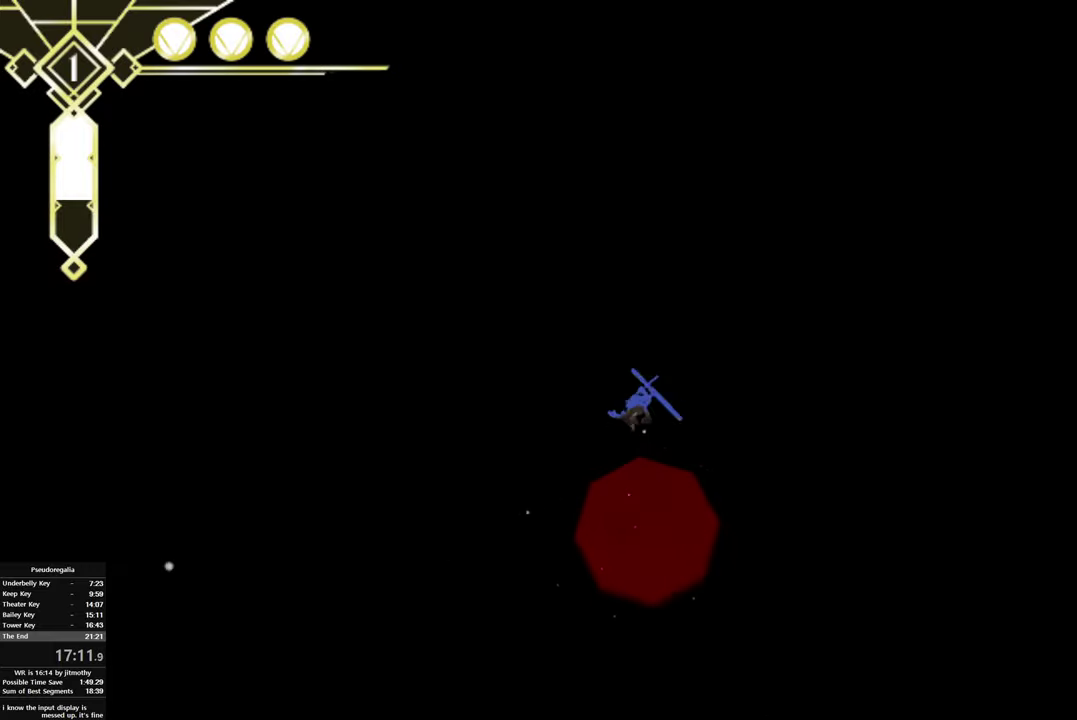
{"buttons": [], "left_stick": "center", "right_stick": "center", "events": []}
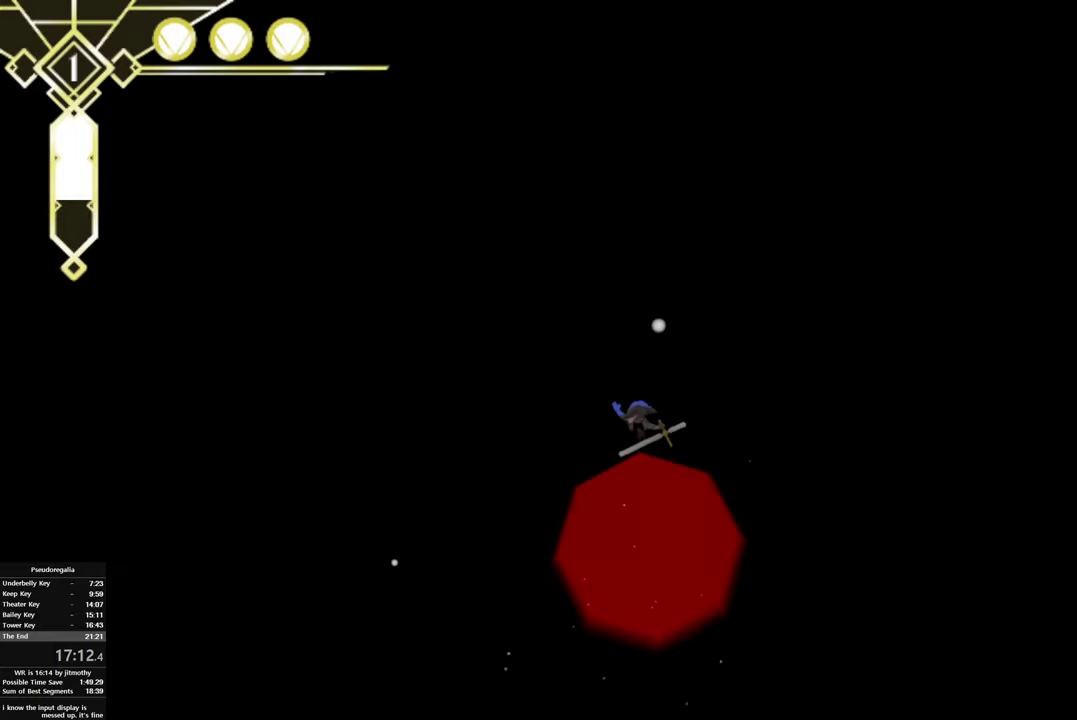
{"buttons": [], "left_stick": "center", "right_stick": "center", "events": []}
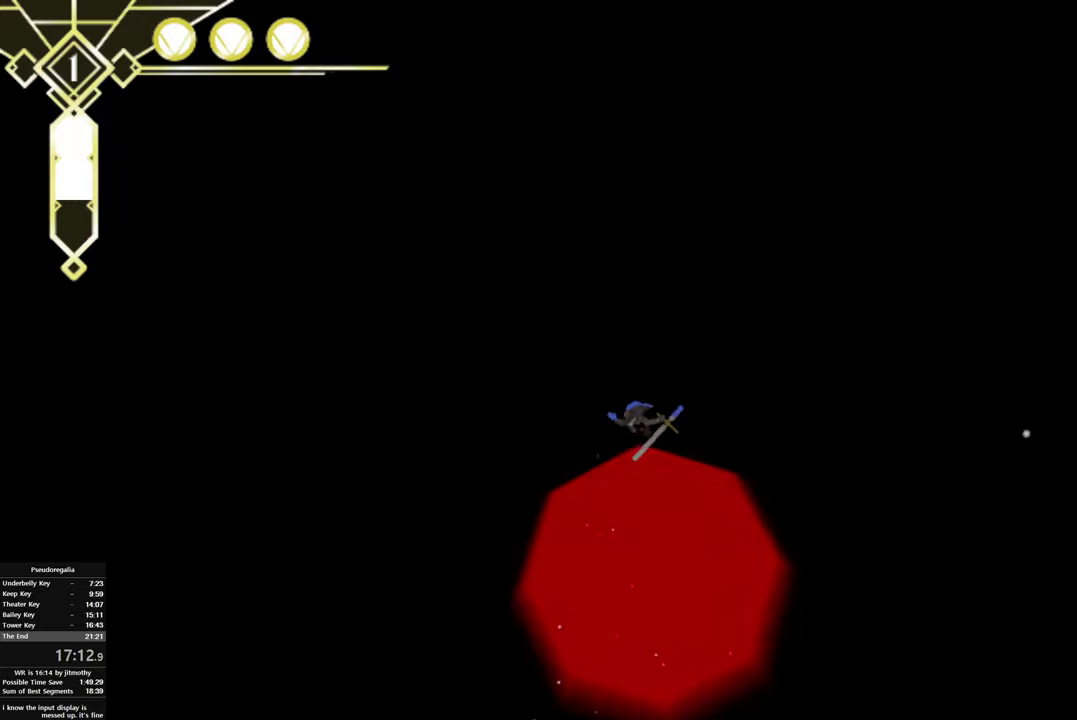
{"buttons": [], "left_stick": "center", "right_stick": "center", "events": []}
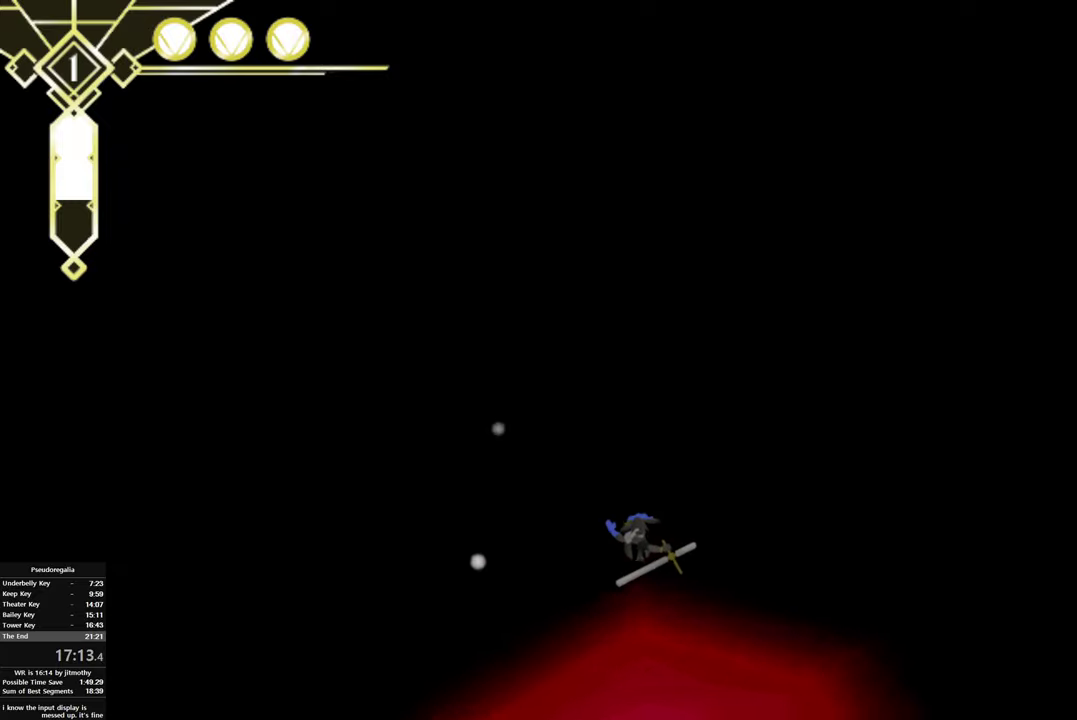
{"buttons": [], "left_stick": "center", "right_stick": "center", "events": []}
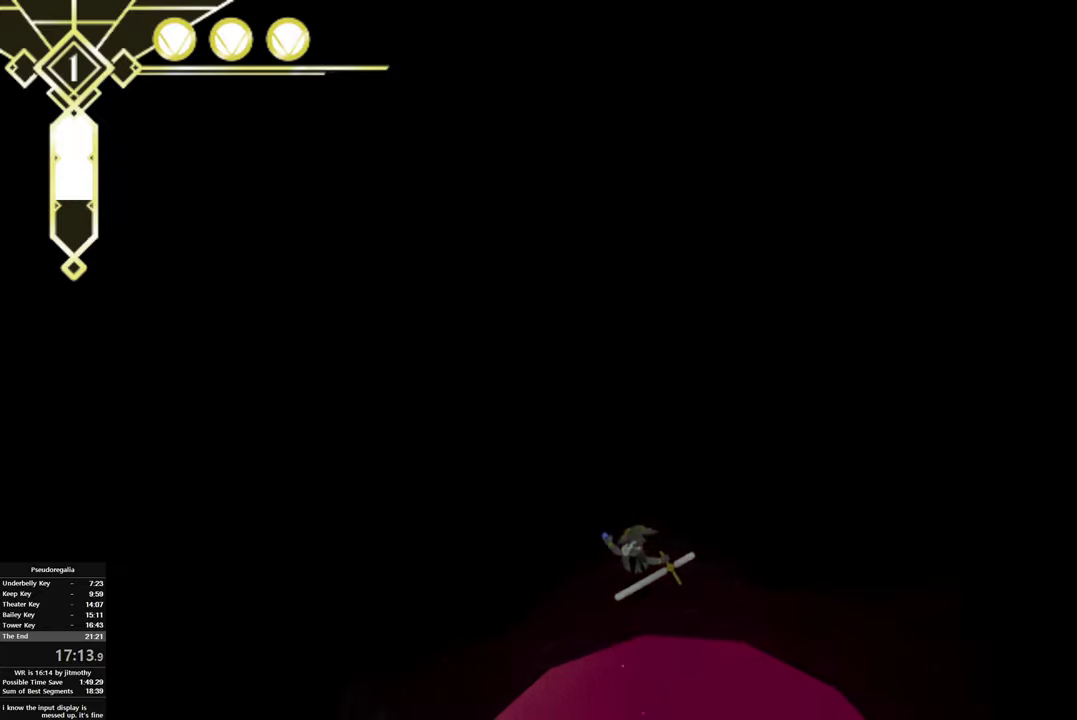
{"buttons": [], "left_stick": "center", "right_stick": "center", "events": []}
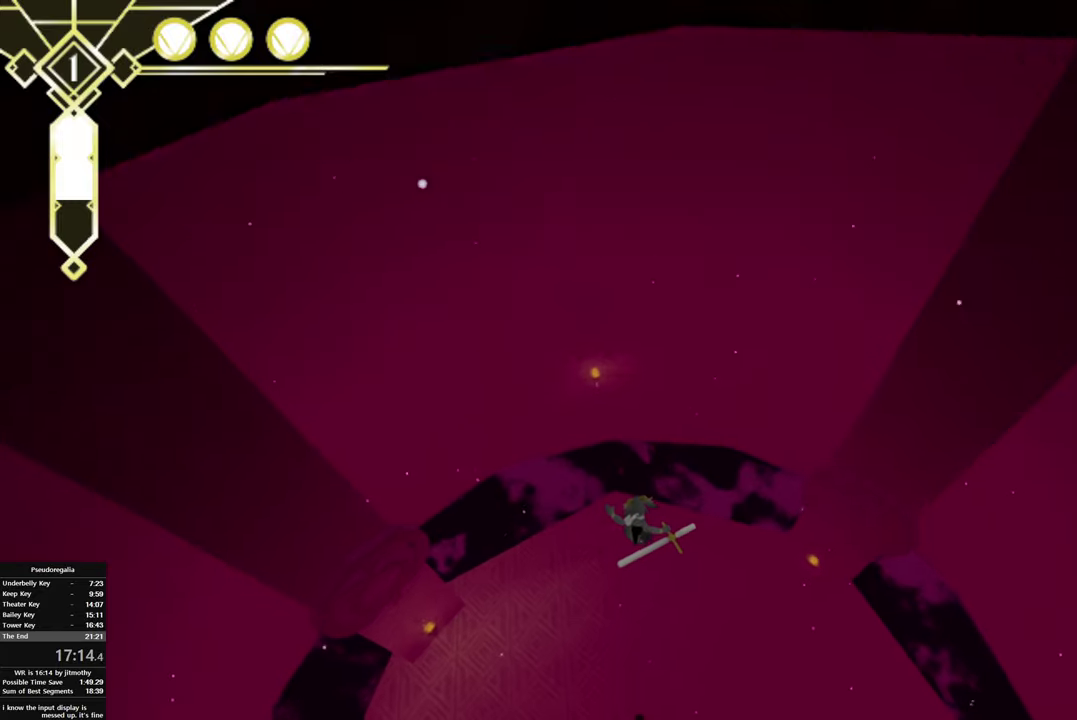
{"buttons": [], "left_stick": "down-left", "right_stick": "center", "events": [[467, "left_stick", "down-left"]]}
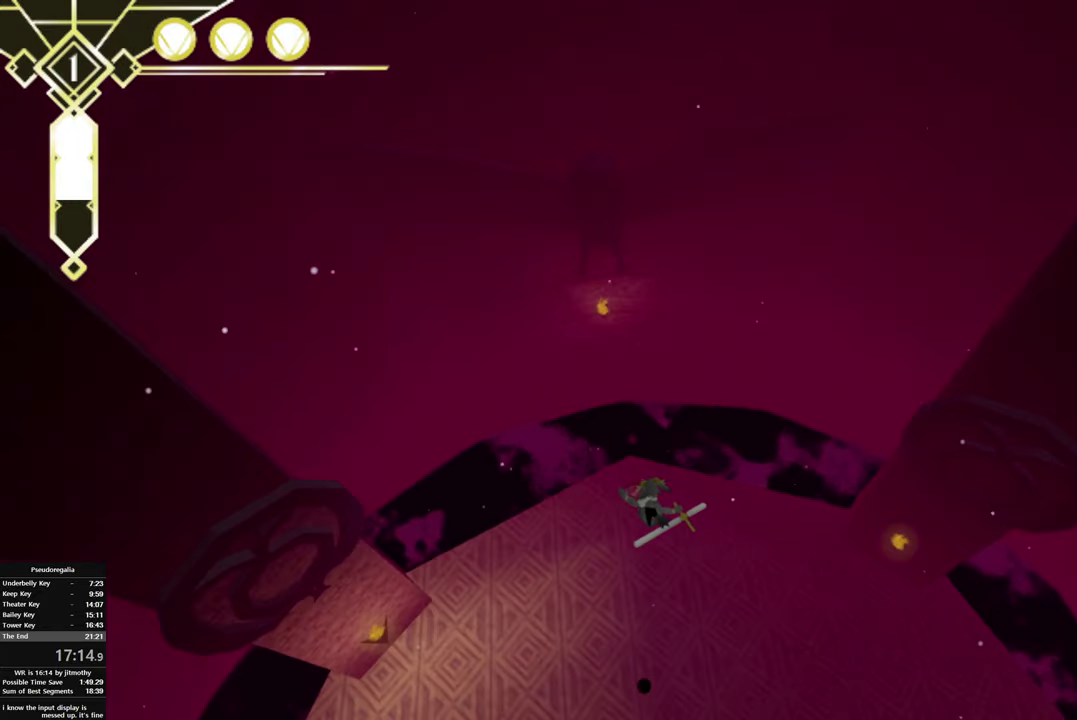
{"buttons": ["CROSS"], "left_stick": "center", "right_stick": "center", "events": [[17, "left_stick", "center"], [350, "CROSS", "down"], [450, "CROSS", "up"], [500, "CROSS", "down"]]}